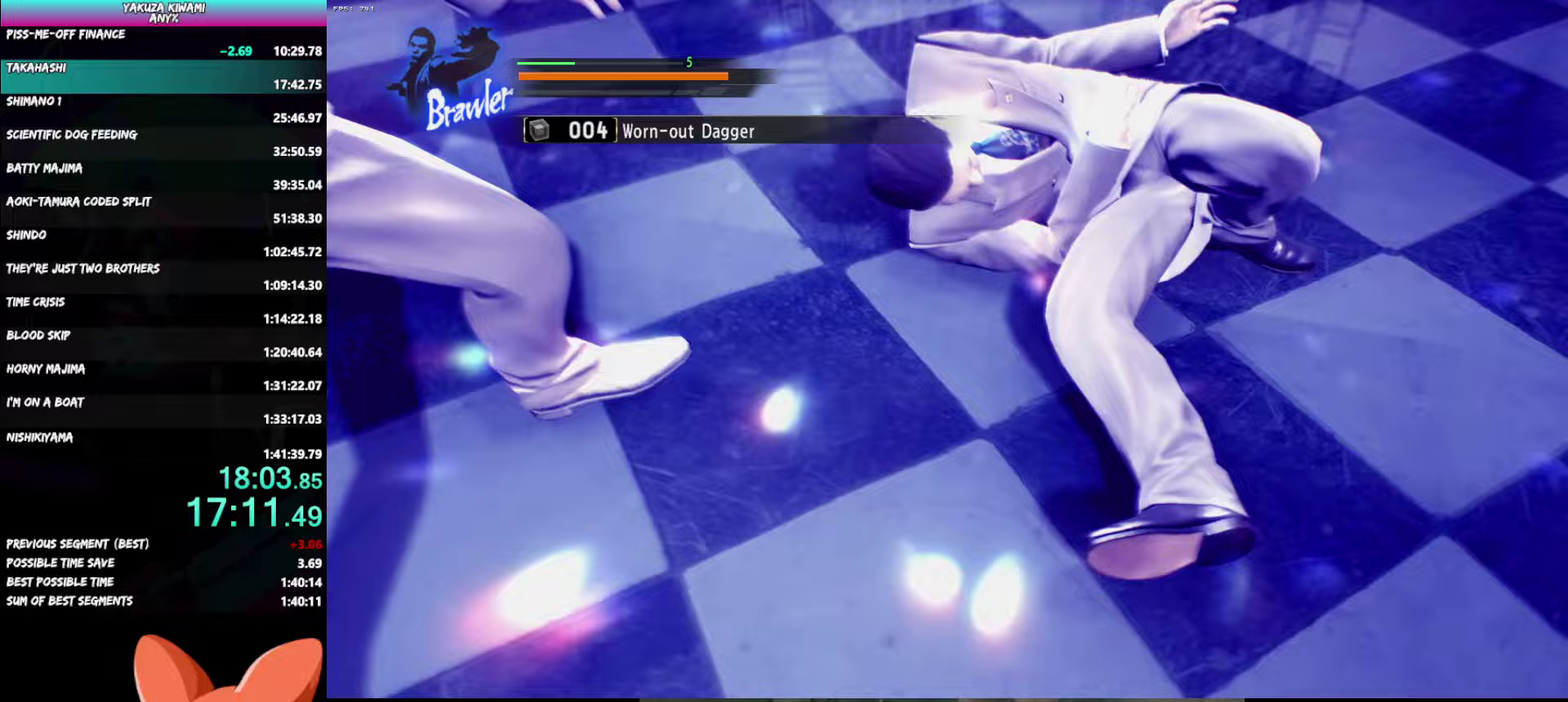
Gameplay with a controller (Xbox layout); each line is a JSON object with the inputs held at the frame after it. "events" lists button and stick changes between this image and that frame as [ms after this image, input, new state], when the widget could be followed in between. Not read: DPAD_UP R2 START TOUCHPAD.
{"buttons": ["A", "DPAD_LEFT"], "left_stick": "center", "right_stick": "center"}
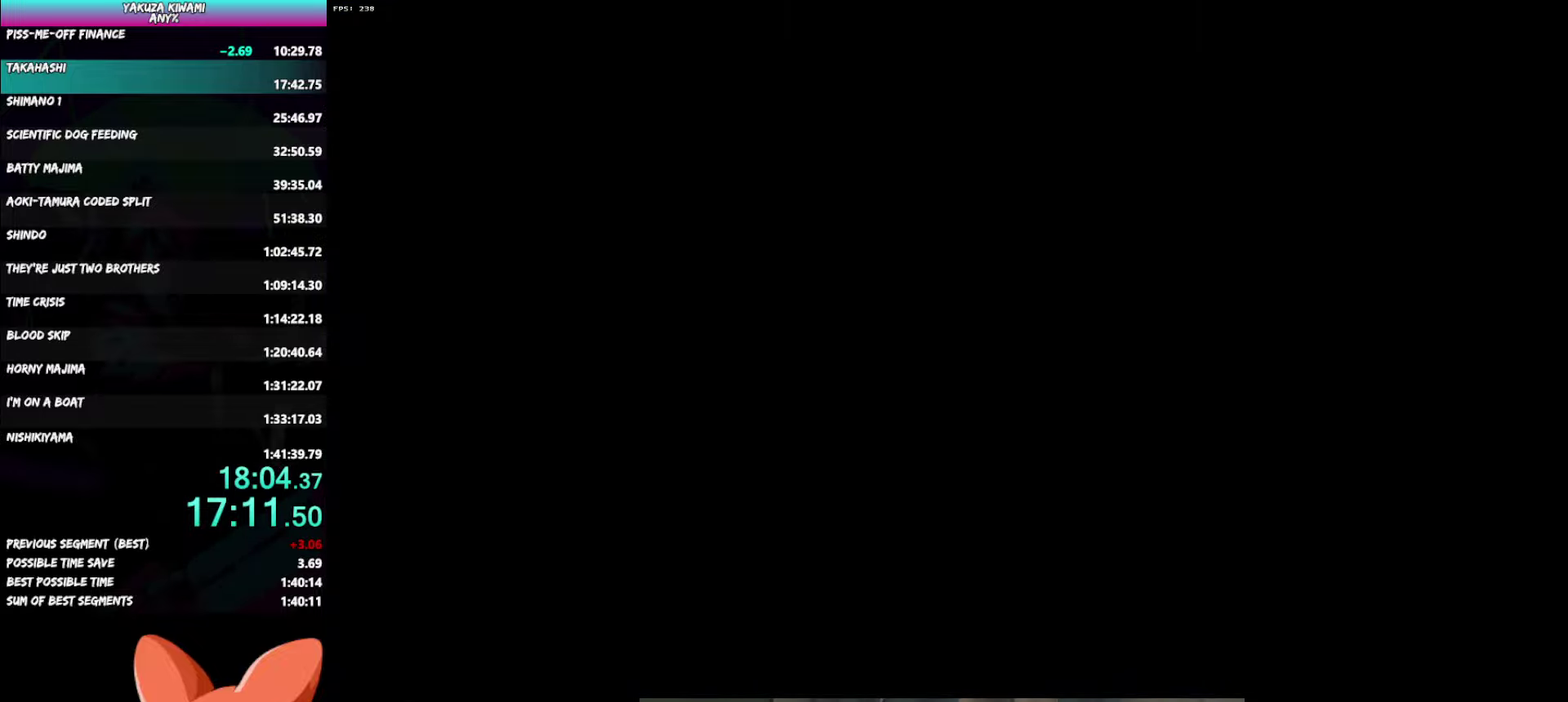
{"buttons": ["DPAD_LEFT"], "left_stick": "center", "right_stick": "center", "events": [[17, "A", "up"], [83, "A", "down"], [117, "A", "up"], [200, "A", "down"], [233, "A", "up"], [317, "A", "down"], [367, "A", "up"], [433, "A", "down"], [483, "A", "up"]]}
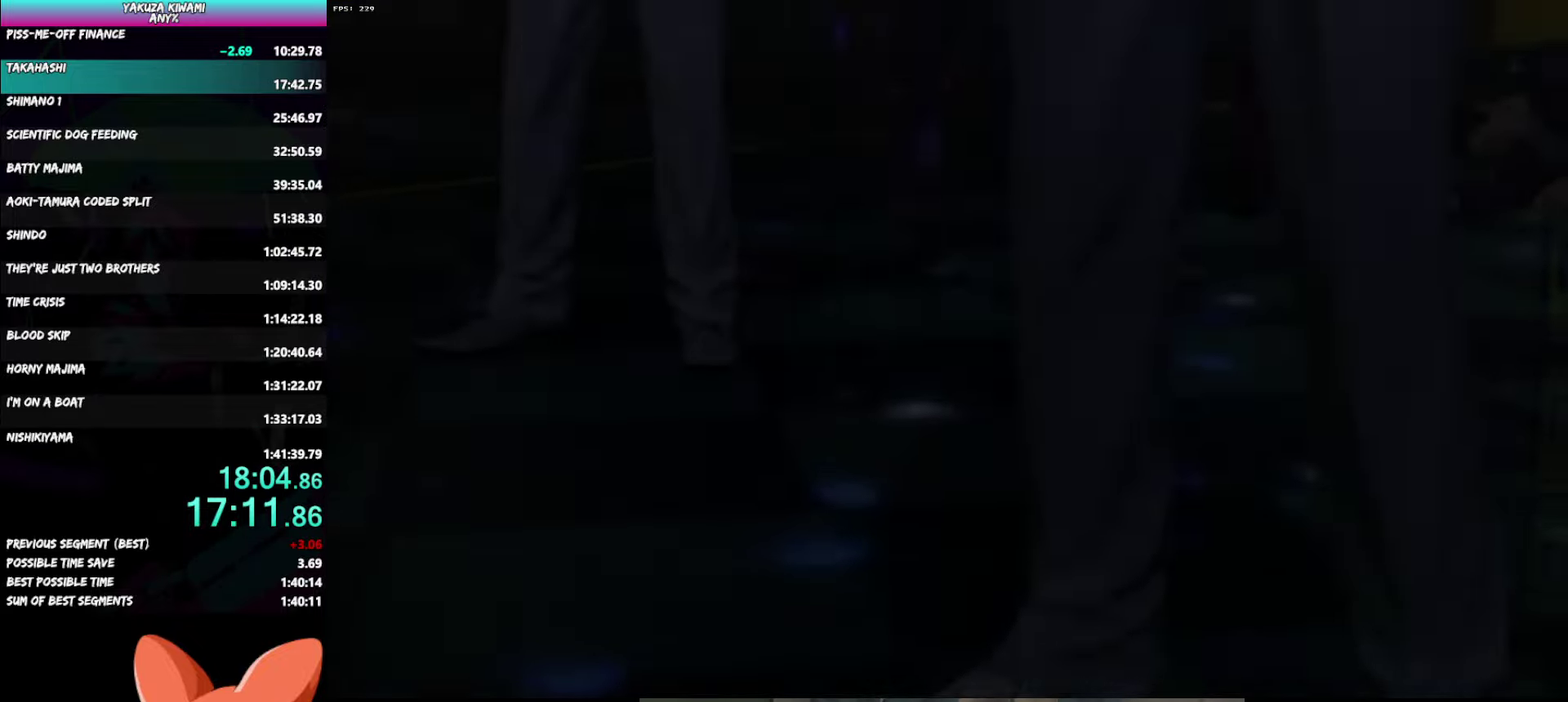
{"buttons": ["DPAD_LEFT"], "left_stick": "center", "right_stick": "center", "events": []}
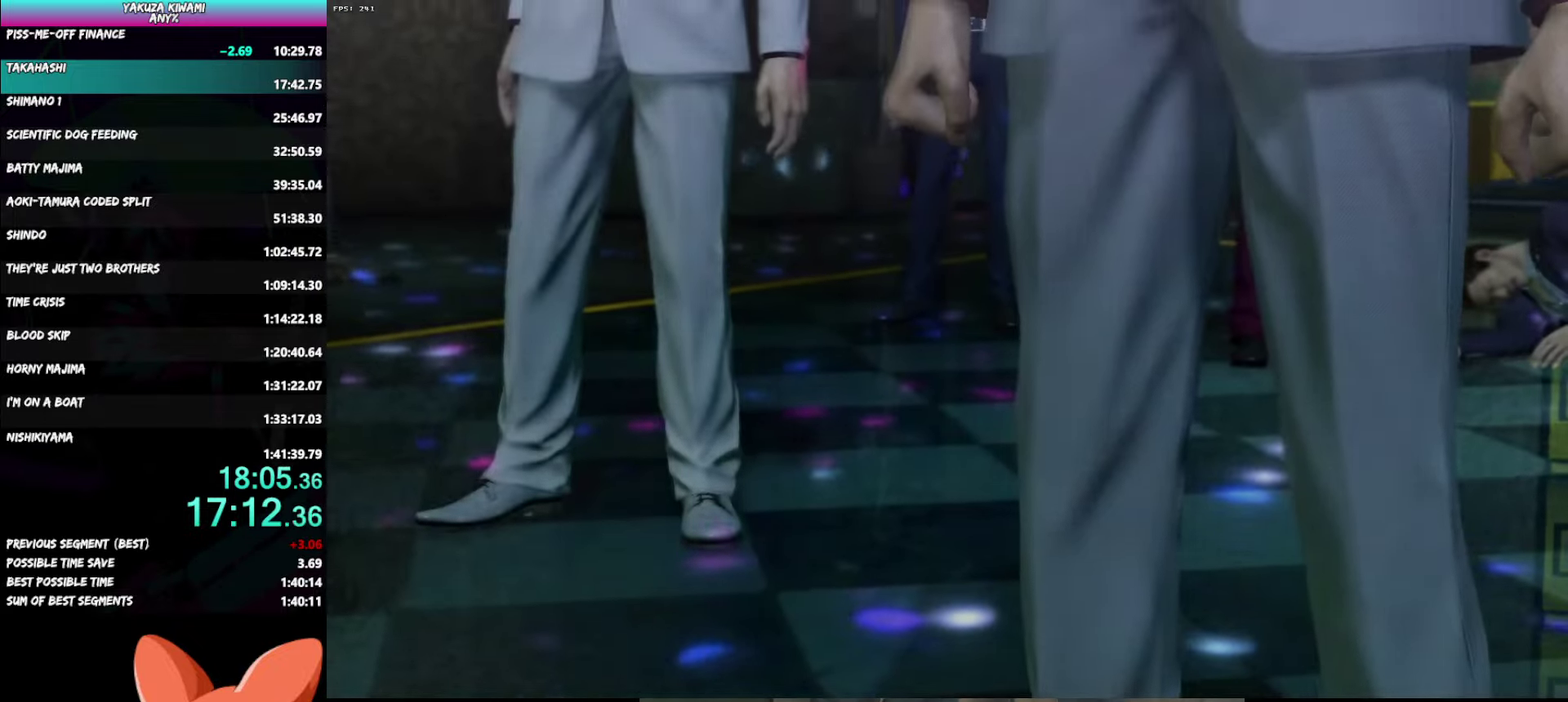
{"buttons": ["DPAD_LEFT"], "left_stick": "center", "right_stick": "center", "events": []}
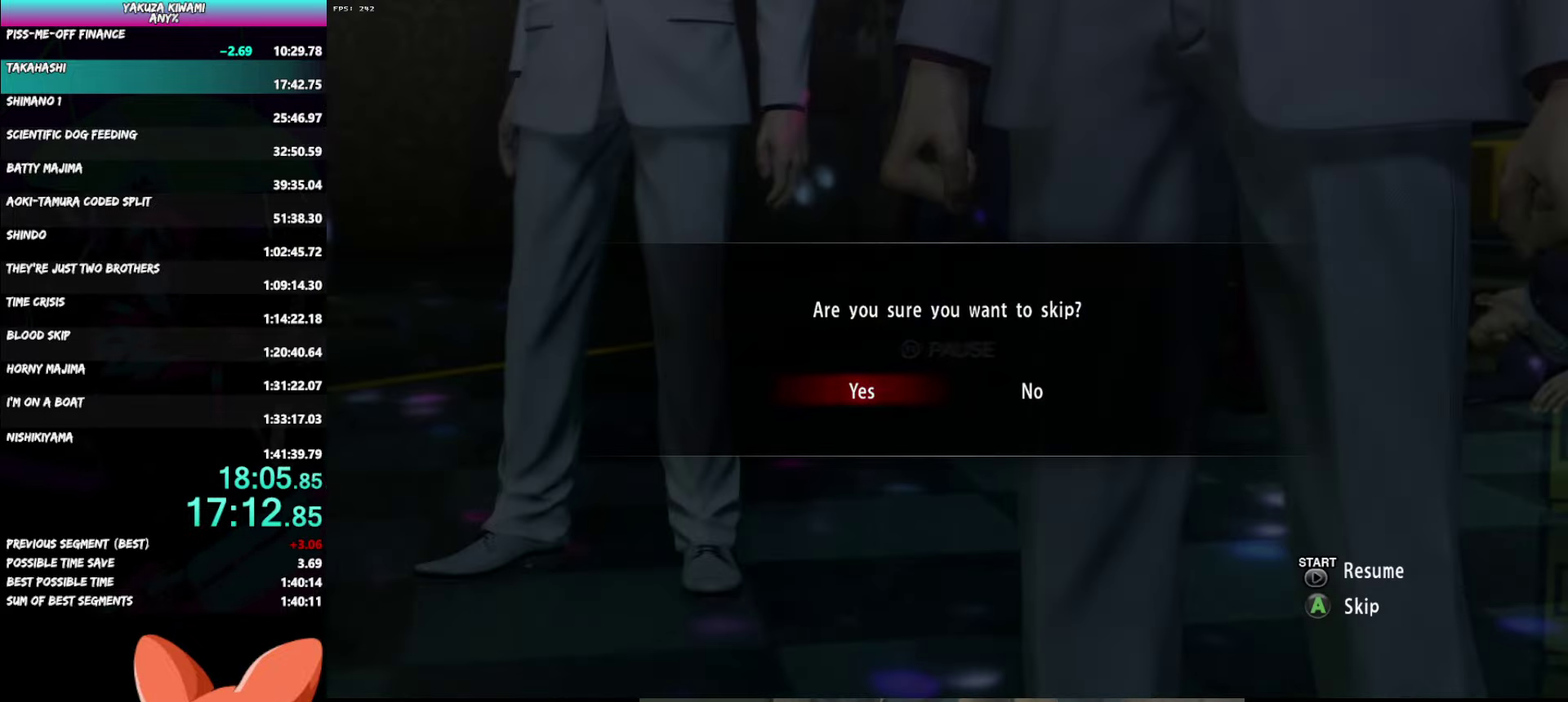
{"buttons": [], "left_stick": "center", "right_stick": "center", "events": [[150, "DPAD_LEFT", "up"]]}
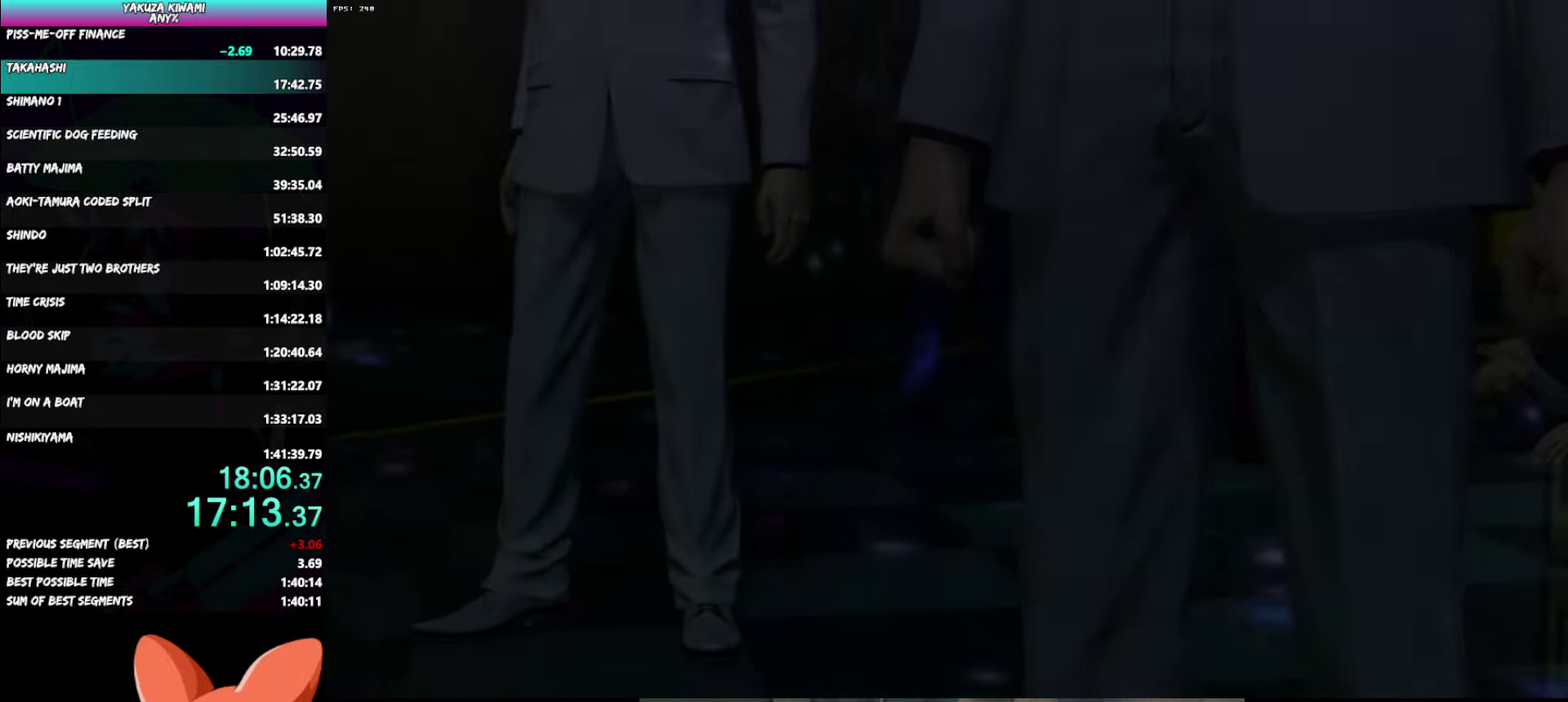
{"buttons": ["DPAD_LEFT"], "left_stick": "center", "right_stick": "center", "events": [[400, "DPAD_LEFT", "down"]]}
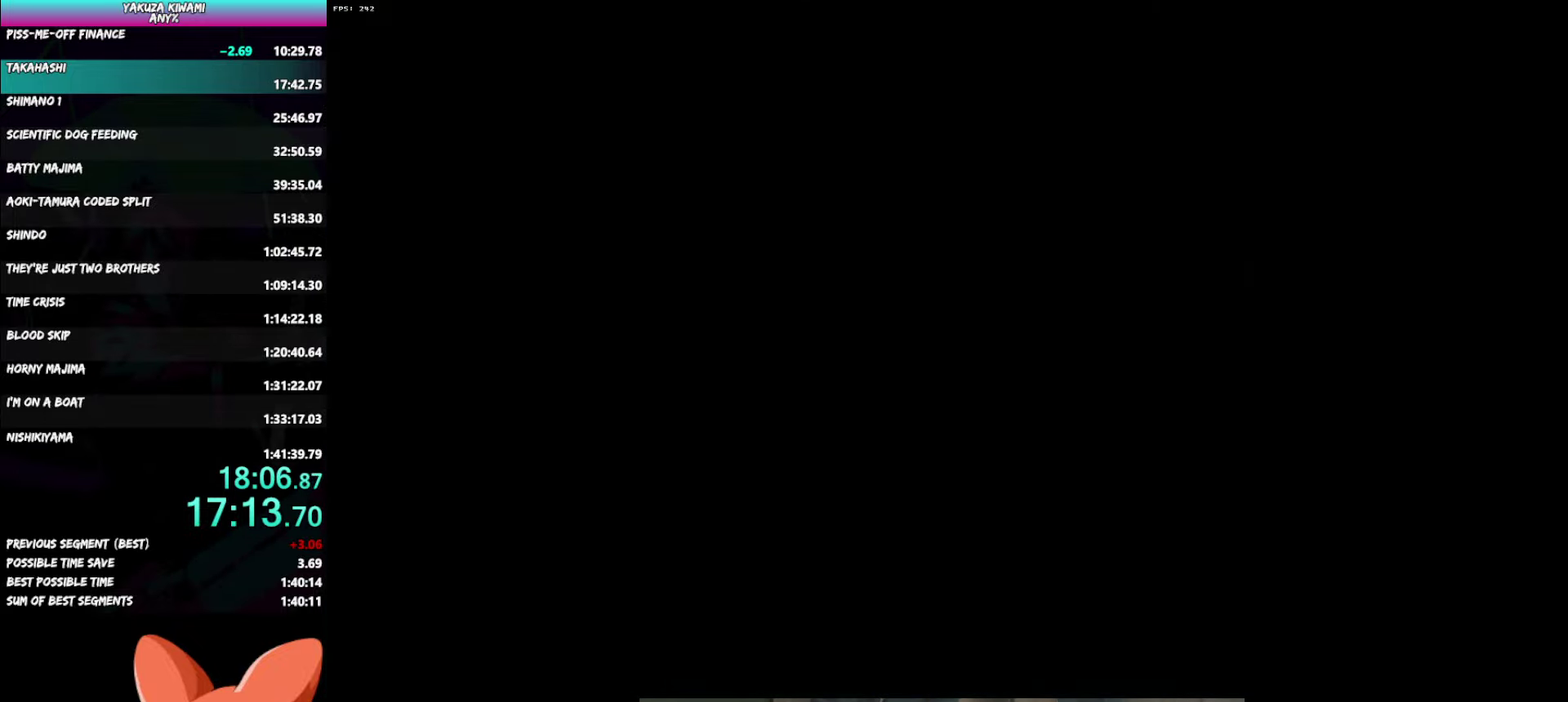
{"buttons": ["A", "DPAD_LEFT"], "left_stick": "center", "right_stick": "center", "events": [[133, "A", "down"], [167, "A", "up"], [250, "A", "down"], [283, "A", "up"], [367, "A", "down"], [417, "A", "up"], [500, "A", "down"]]}
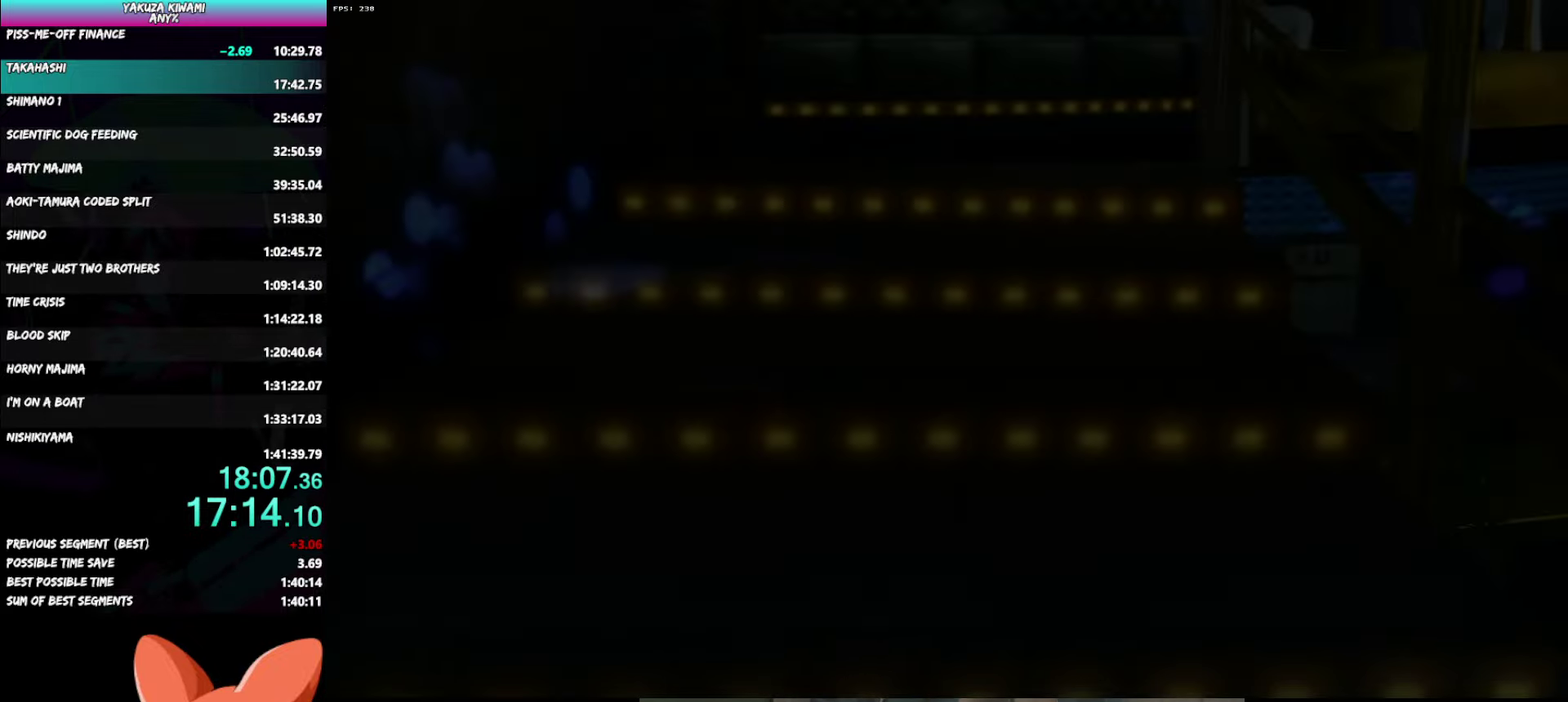
{"buttons": ["DPAD_LEFT"], "left_stick": "center", "right_stick": "center", "events": [[33, "A", "up"], [117, "A", "down"], [167, "A", "up"], [250, "A", "down"], [300, "A", "up"], [367, "A", "down"], [433, "A", "up"]]}
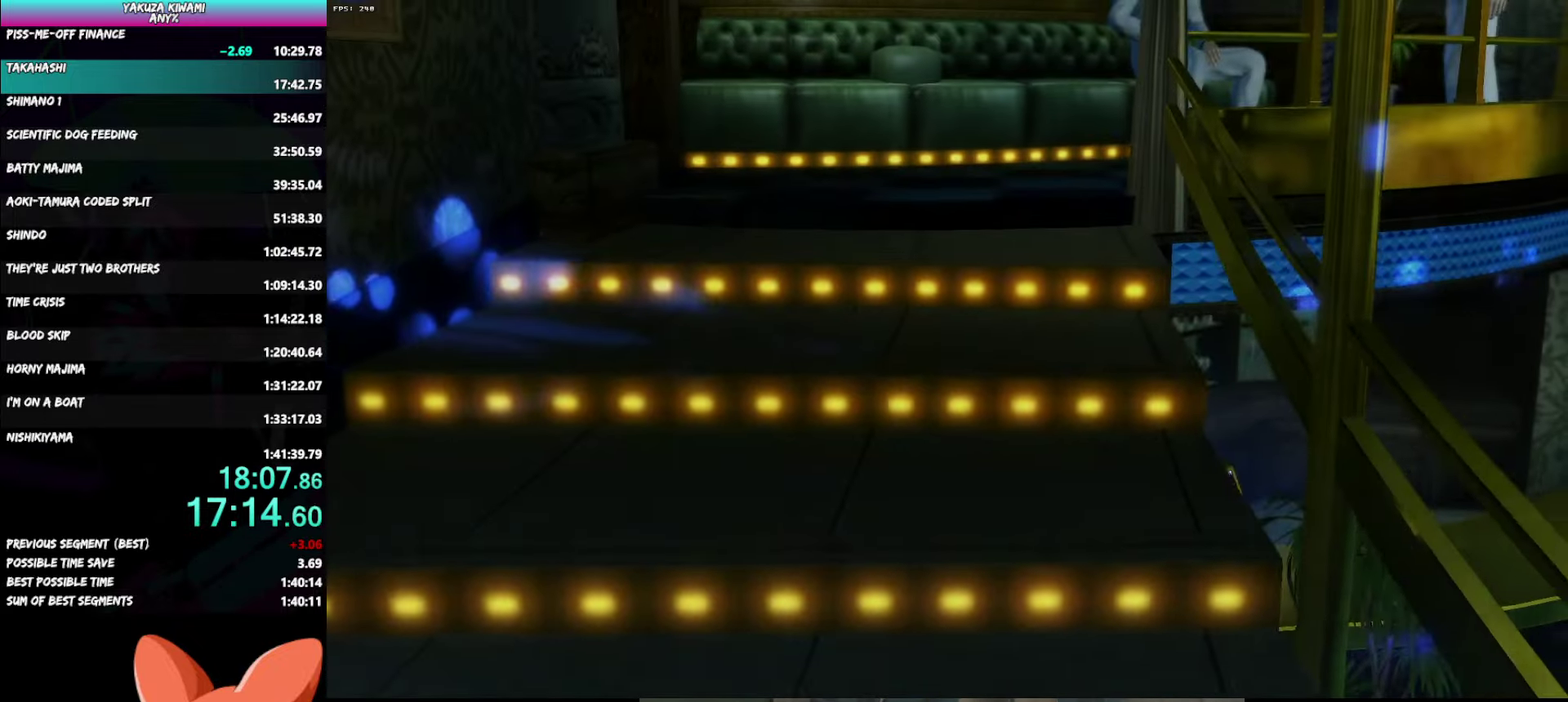
{"buttons": ["DPAD_LEFT"], "left_stick": "center", "right_stick": "center", "events": []}
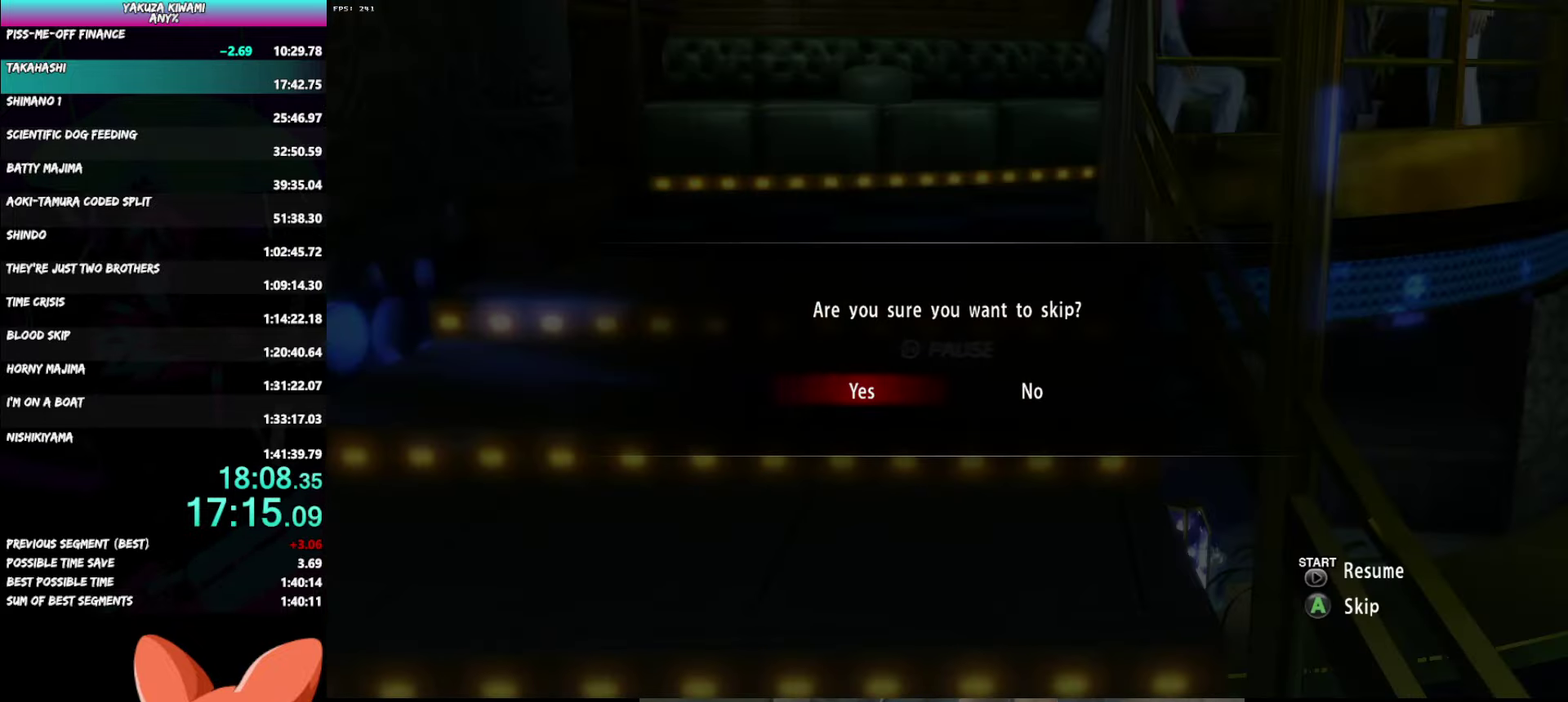
{"buttons": [], "left_stick": "center", "right_stick": "center", "events": [[117, "DPAD_LEFT", "up"]]}
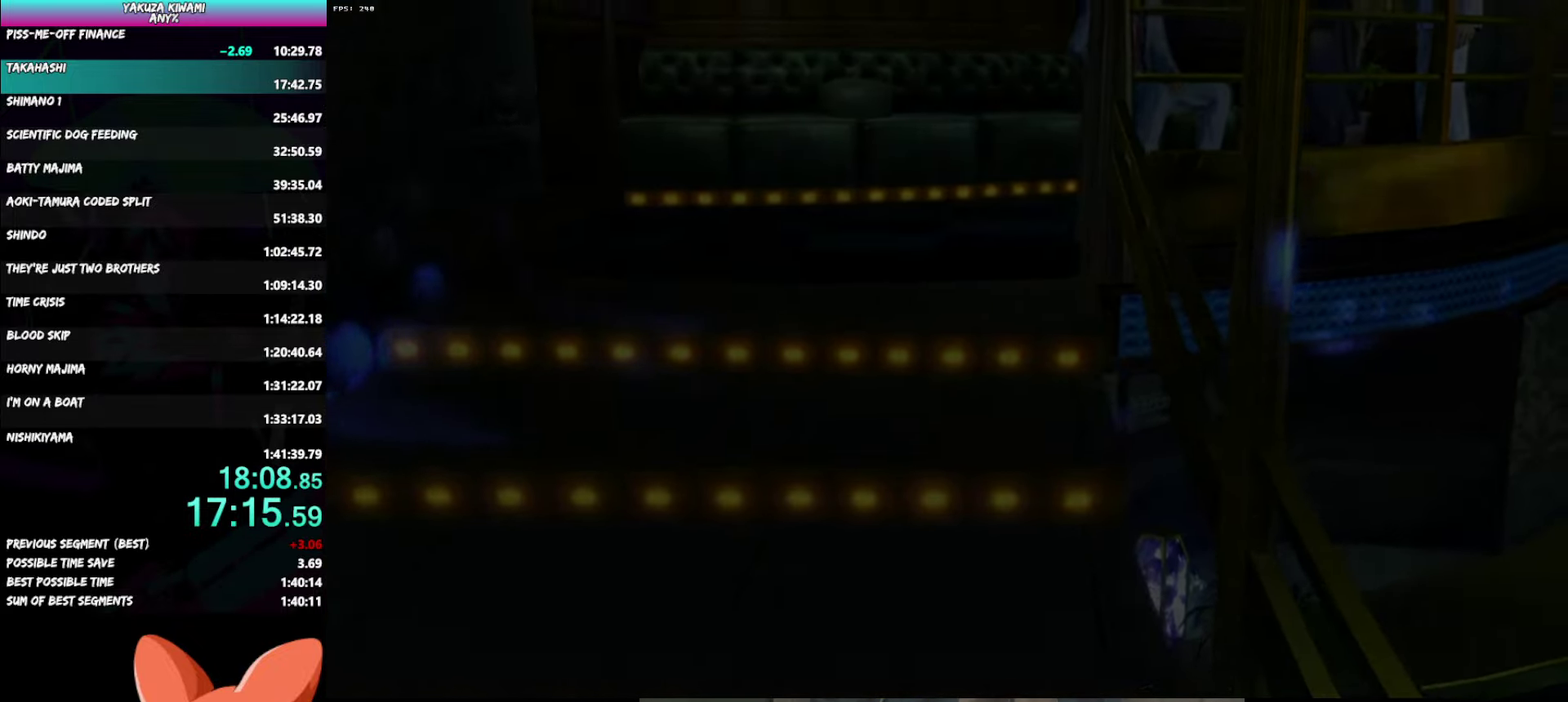
{"buttons": ["R1"], "left_stick": "right", "right_stick": "center", "events": [[383, "left_stick", "right"], [433, "R1", "down"]]}
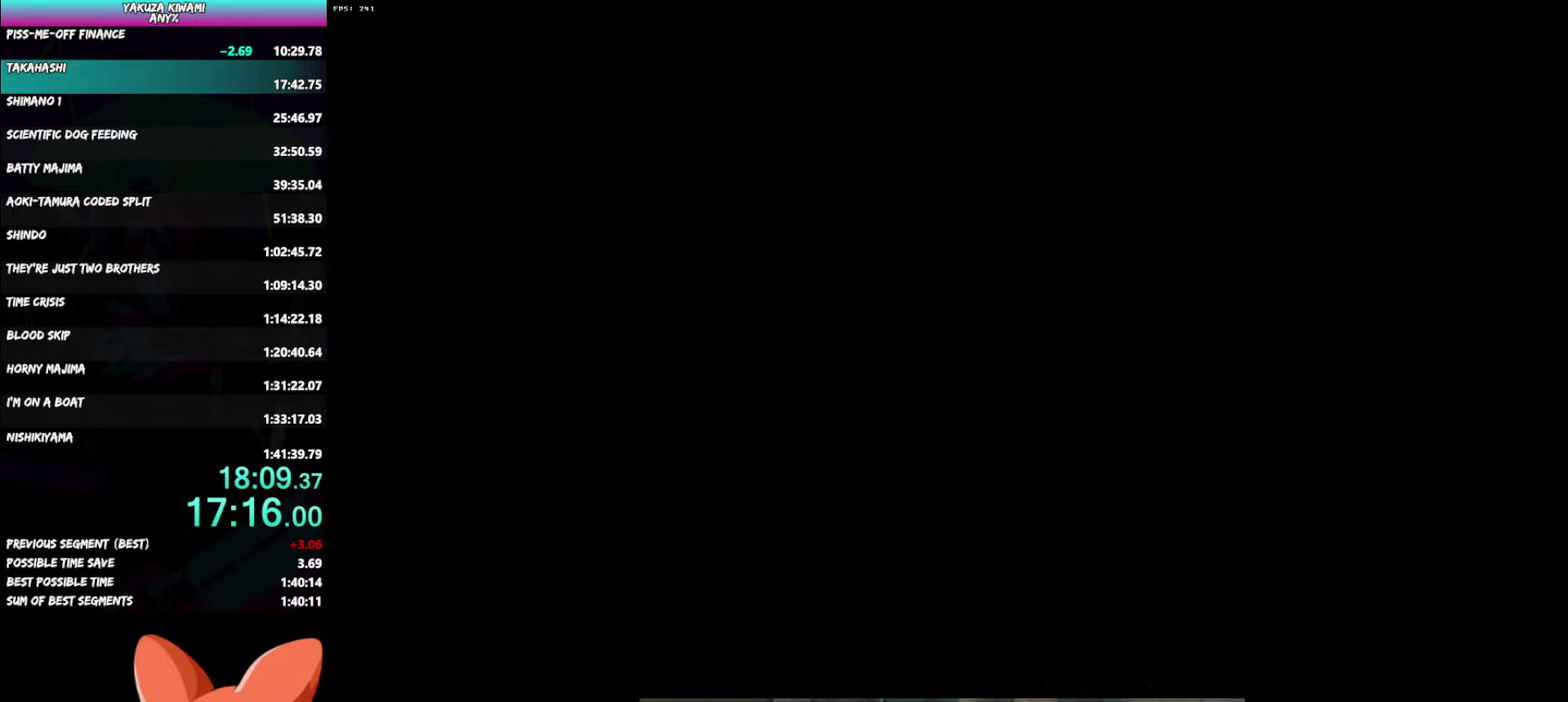
{"buttons": ["R1"], "left_stick": "right", "right_stick": "center", "events": []}
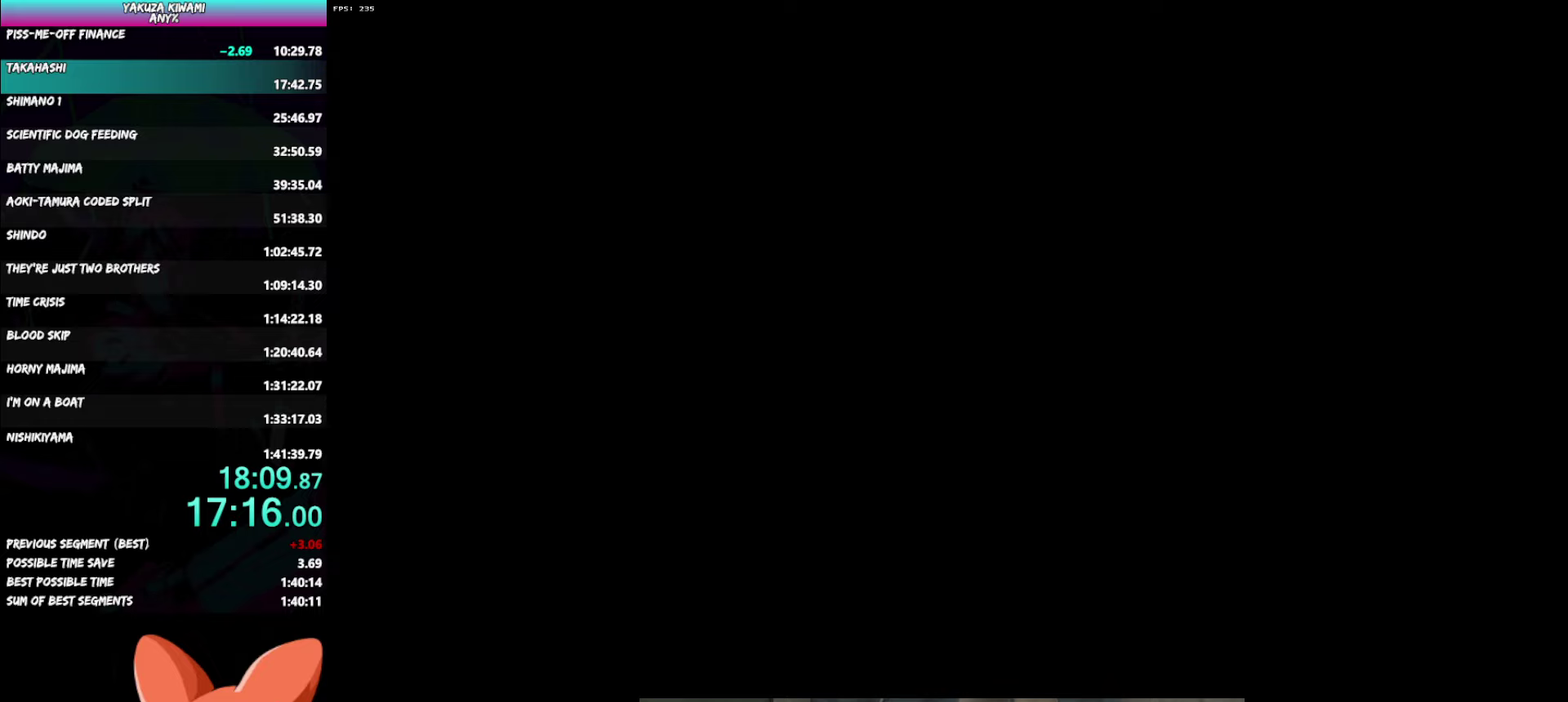
{"buttons": [], "left_stick": "up-right", "right_stick": "center", "events": [[350, "left_stick", "up-right"], [417, "R1", "up"]]}
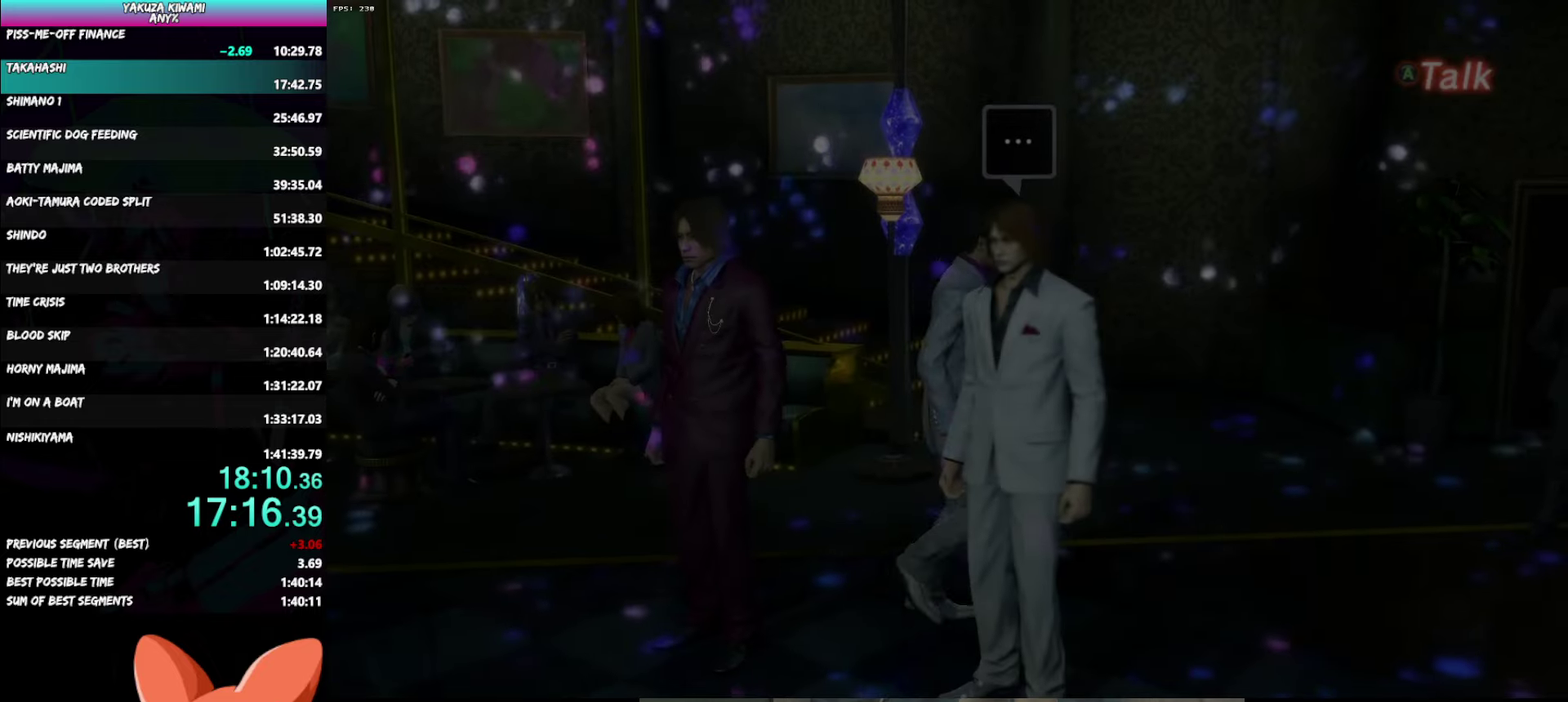
{"buttons": ["A"], "left_stick": "down", "right_stick": "center", "events": [[117, "left_stick", "down-right"], [183, "left_stick", "down"], [500, "A", "down"]]}
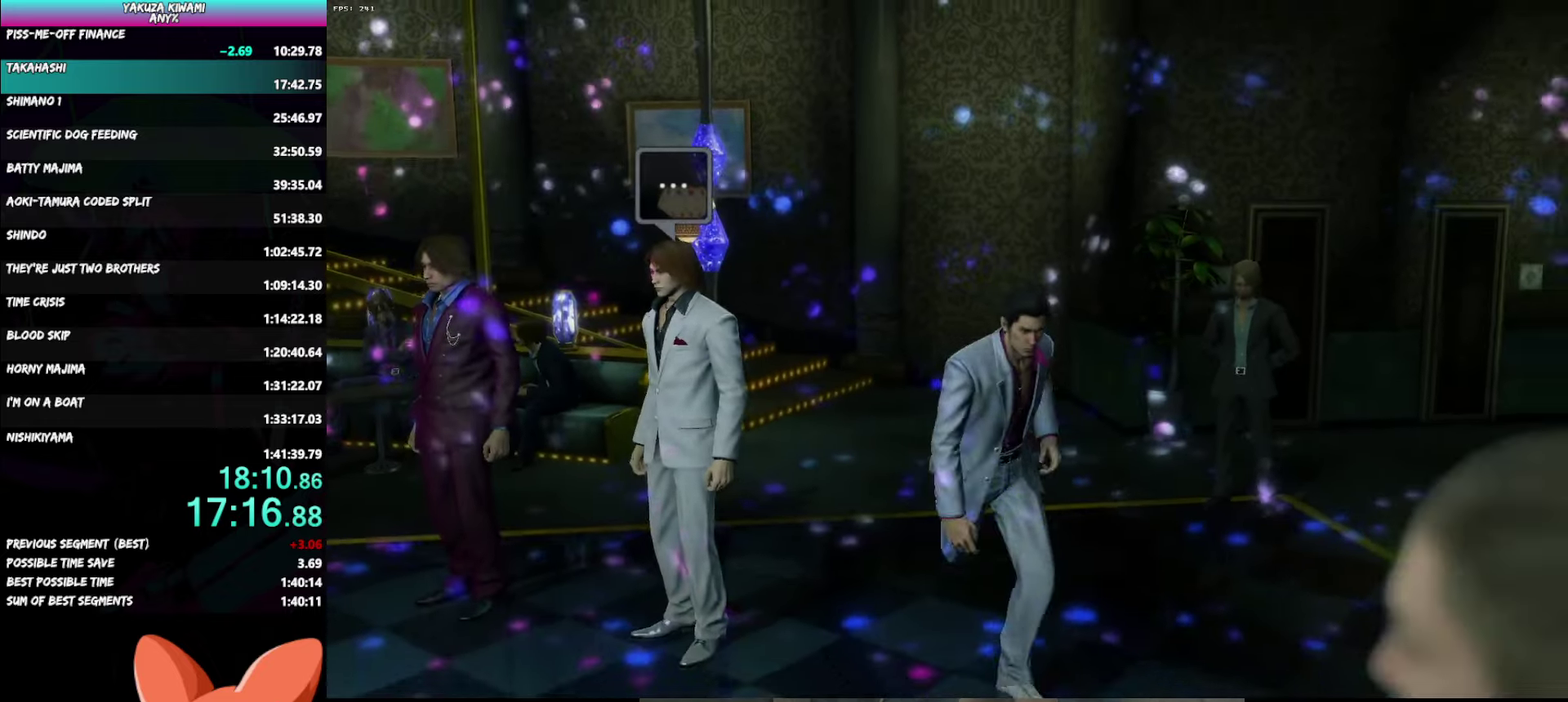
{"buttons": ["A", "R1"], "left_stick": "center", "right_stick": "center", "events": [[283, "left_stick", "center"], [467, "R1", "down"]]}
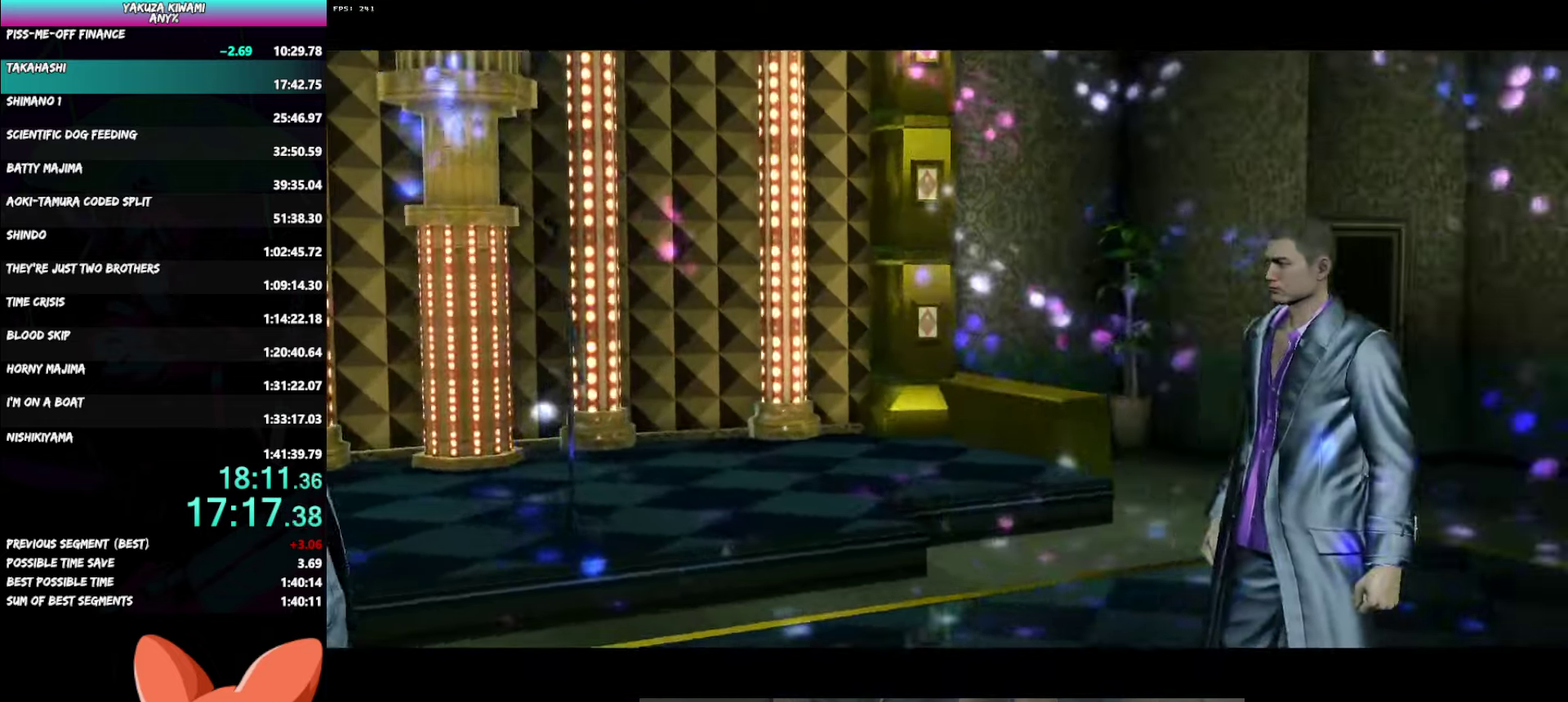
{"buttons": ["A", "R1"], "left_stick": "center", "right_stick": "center", "events": []}
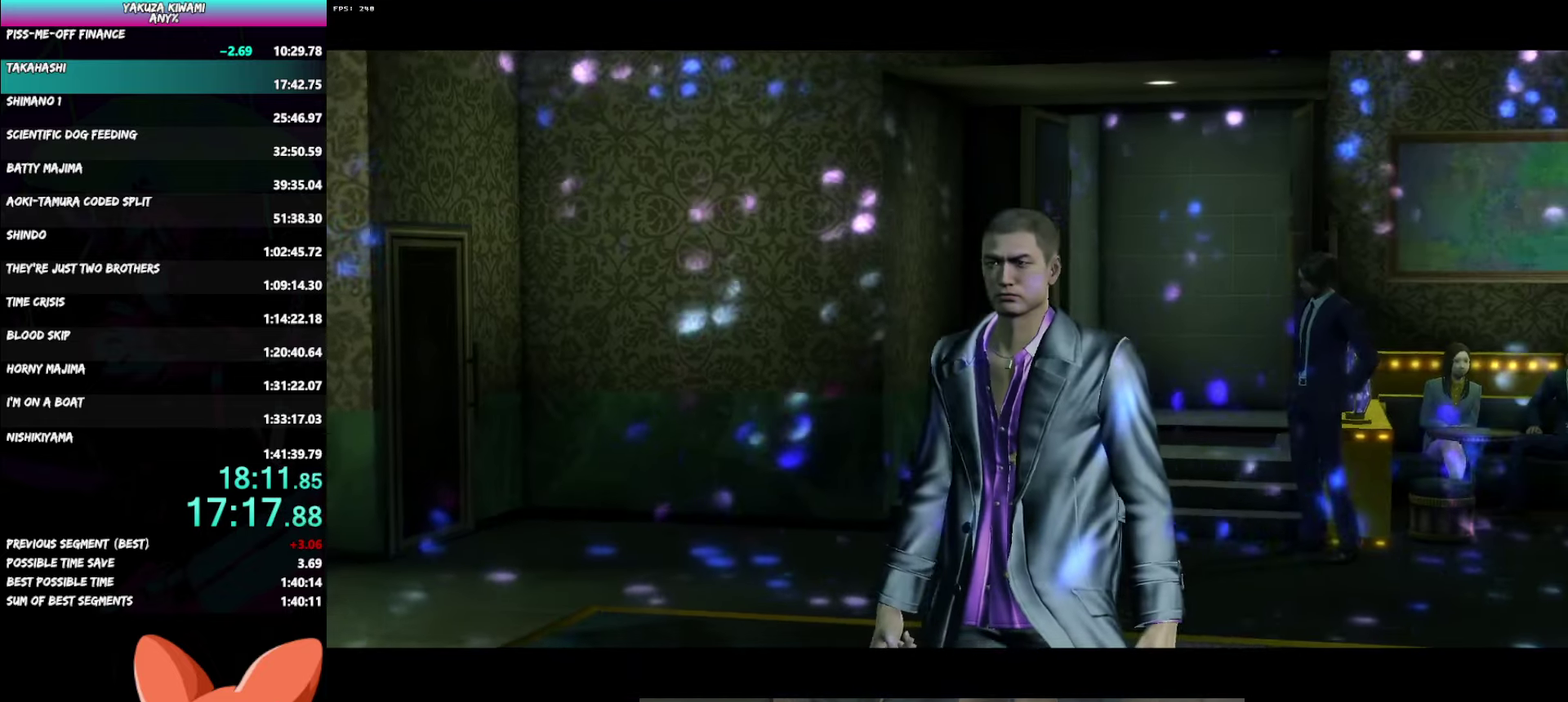
{"buttons": ["A", "R1"], "left_stick": "center", "right_stick": "center", "events": []}
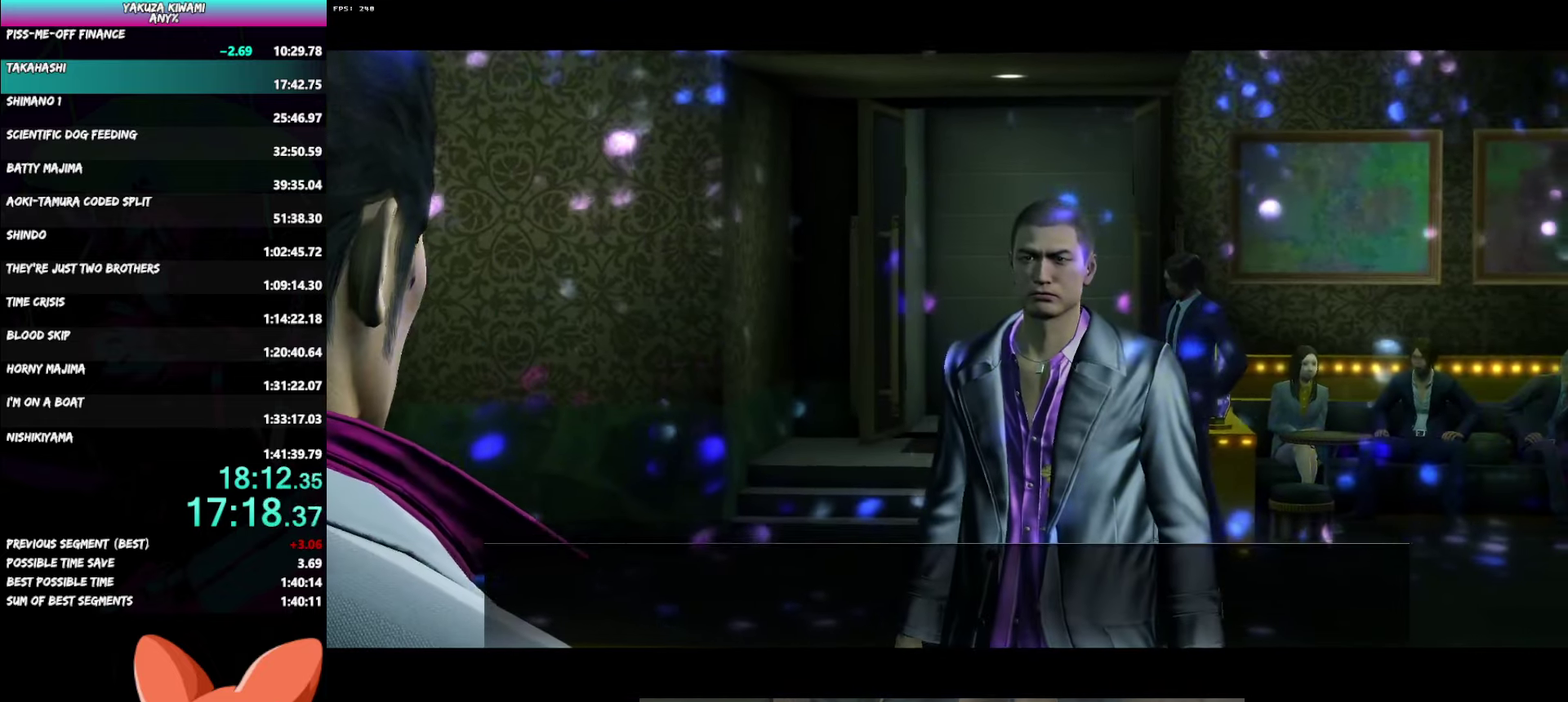
{"buttons": ["A", "R1"], "left_stick": "center", "right_stick": "center", "events": []}
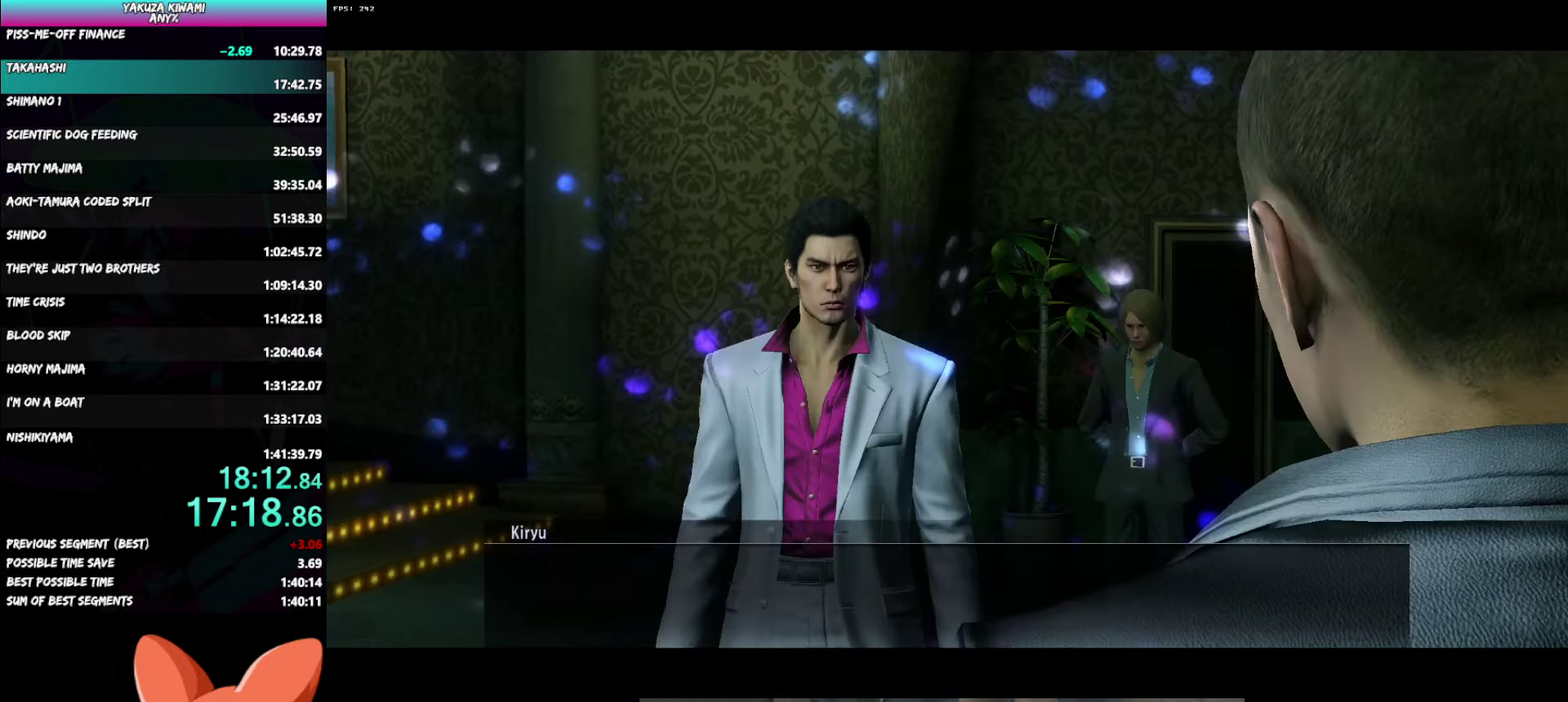
{"buttons": ["A", "R1"], "left_stick": "center", "right_stick": "center", "events": []}
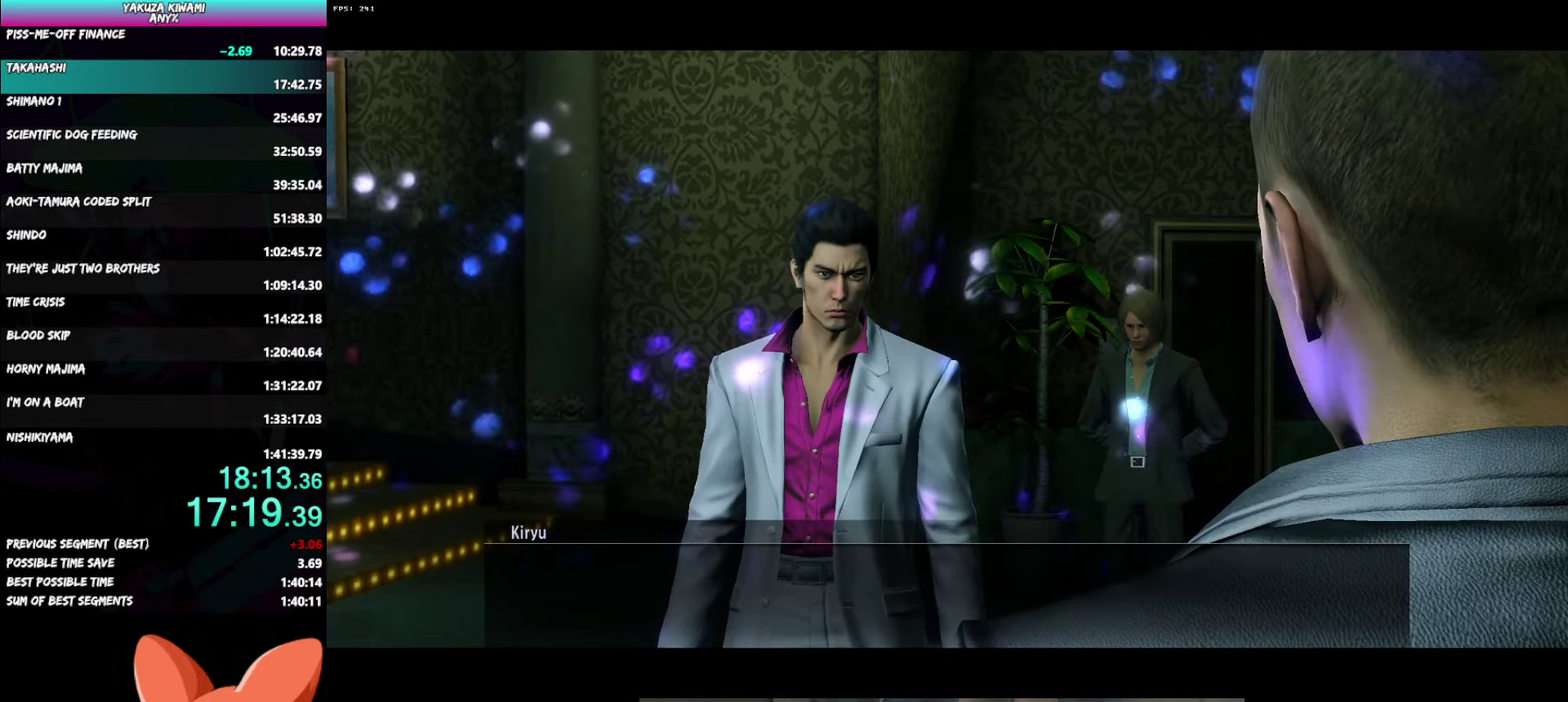
{"buttons": ["A", "R1"], "left_stick": "center", "right_stick": "center", "events": []}
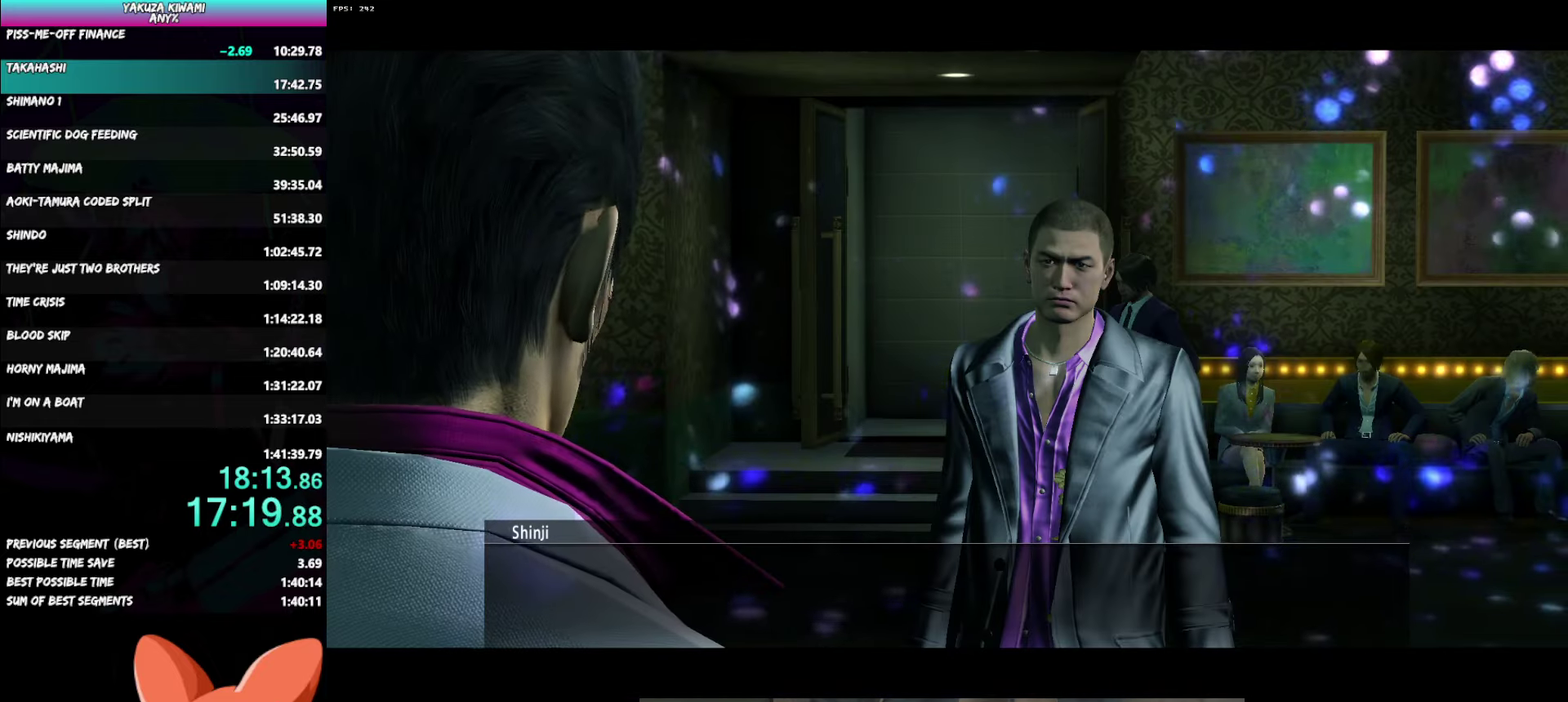
{"buttons": ["A", "R1"], "left_stick": "center", "right_stick": "center", "events": []}
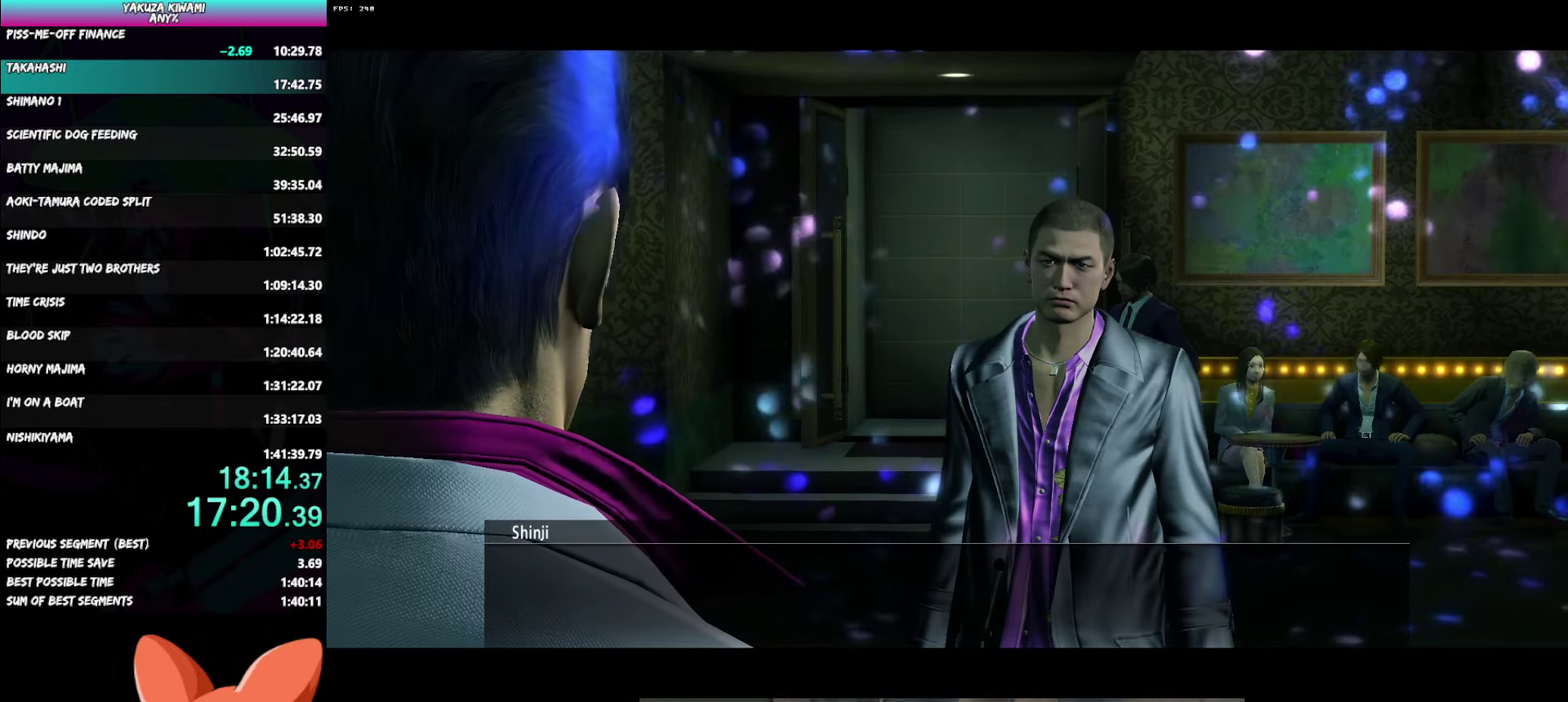
{"buttons": ["A", "R1"], "left_stick": "center", "right_stick": "center", "events": []}
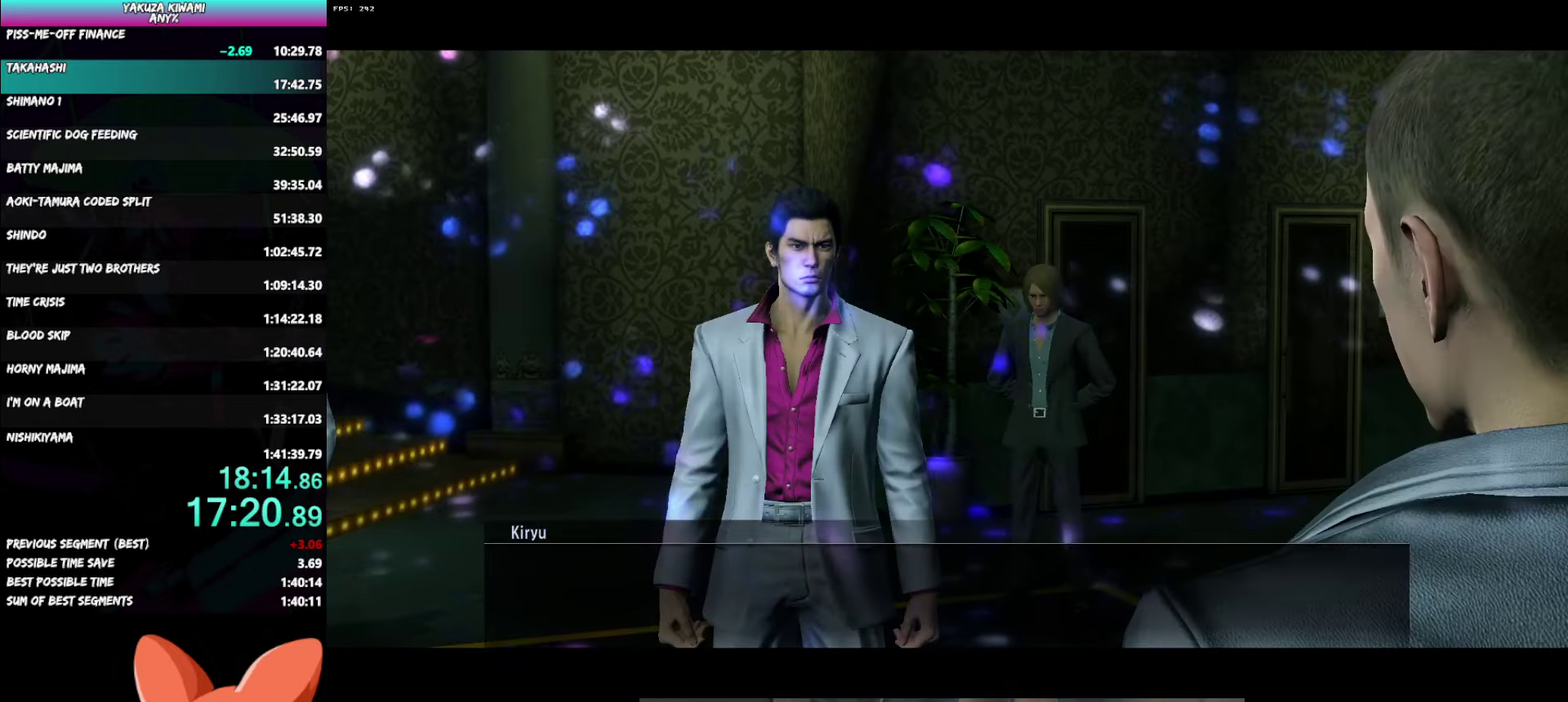
{"buttons": ["A", "R1"], "left_stick": "center", "right_stick": "center", "events": []}
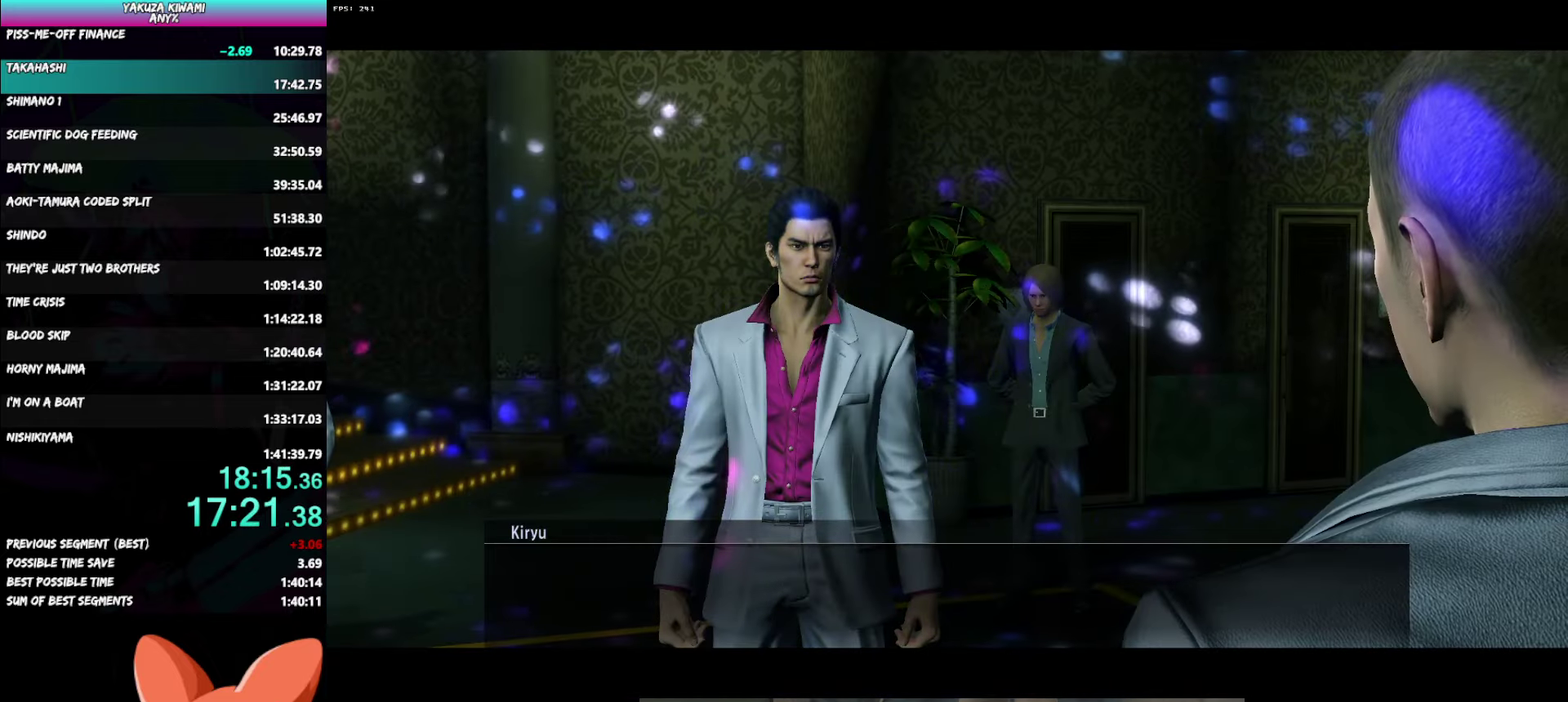
{"buttons": ["A", "R1"], "left_stick": "center", "right_stick": "center", "events": []}
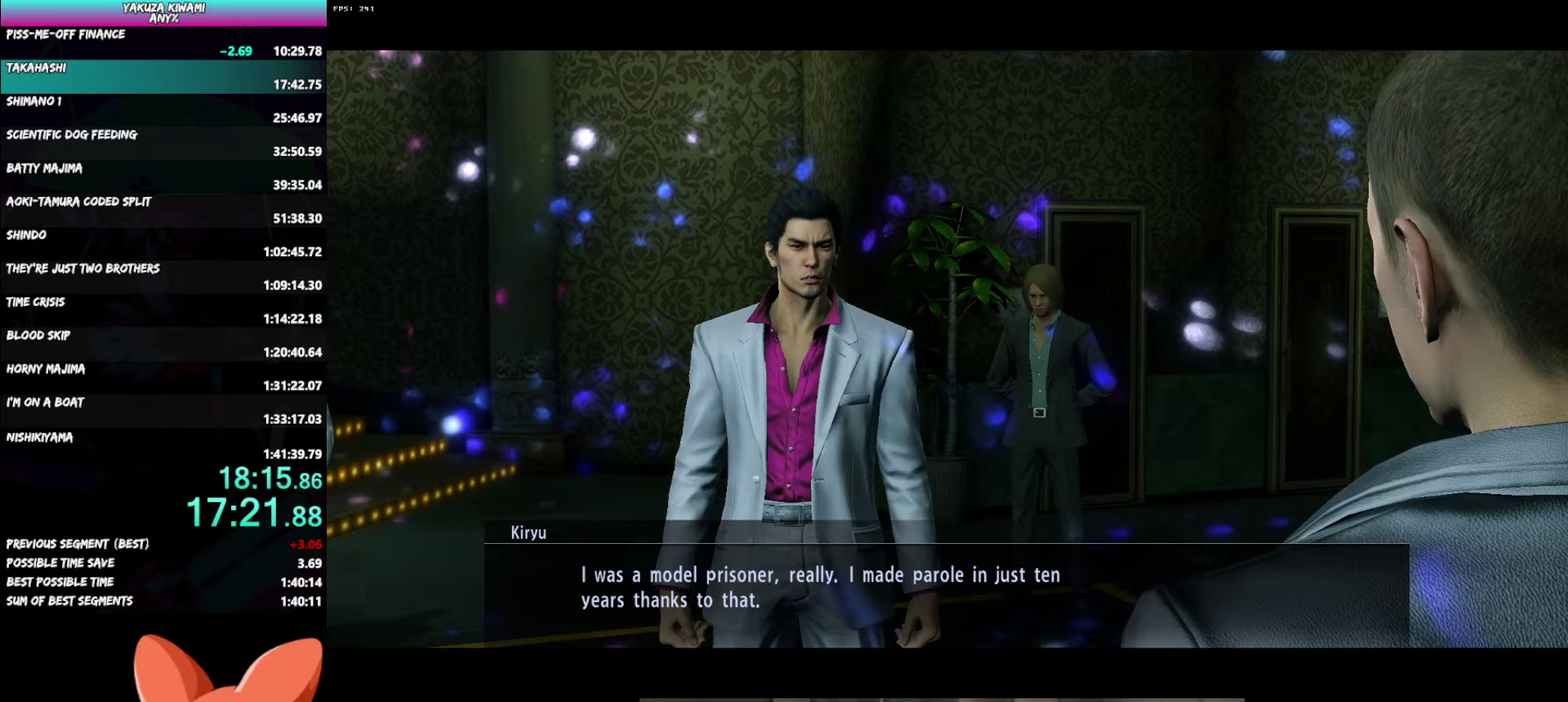
{"buttons": ["A", "R1"], "left_stick": "center", "right_stick": "center", "events": []}